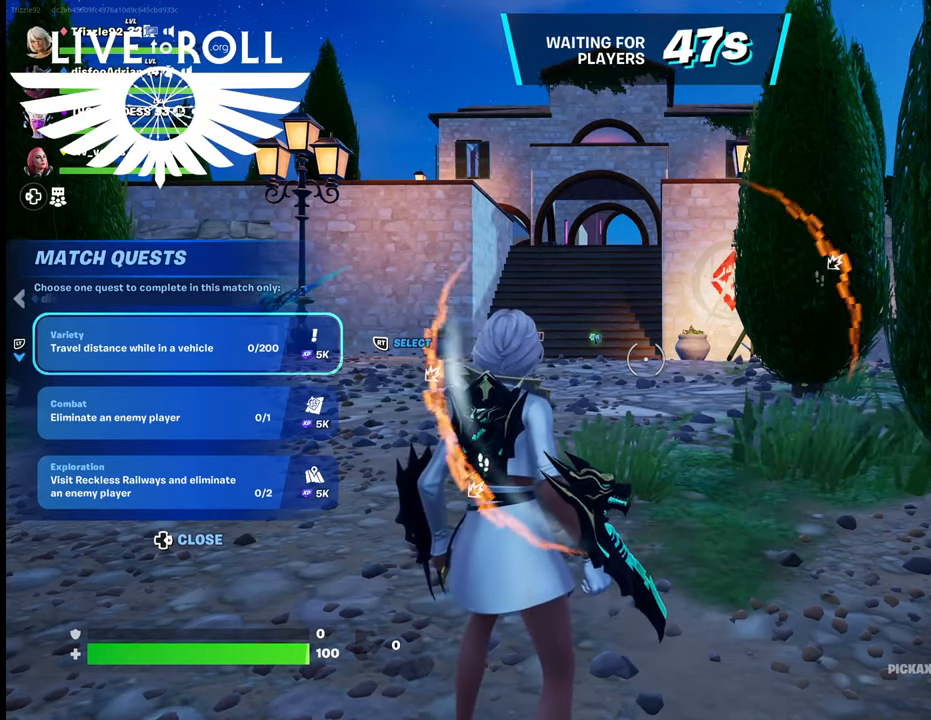
Gameplay with a controller (Xbox layout); each line is a JSON object with the inputs held at the frame after it. "events" lists button and stick changes between this image and that frame as [ms after this image, input, new state], when the widget could be followed in between.
{"buttons": ["L2"], "left_stick": "center", "right_stick": "center", "events": [[400, "left_stick", "down"], [500, "L2", "down"], [500, "left_stick", "center"]]}
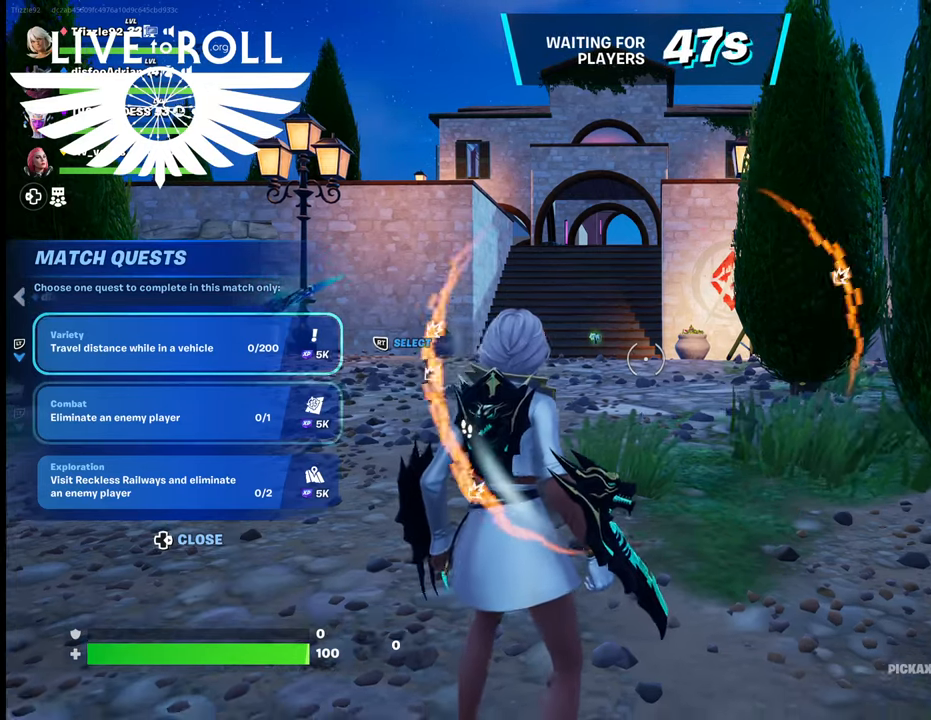
{"buttons": ["R2"], "left_stick": "center", "right_stick": "center", "events": [[134, "L2", "up"], [367, "R2", "down"]]}
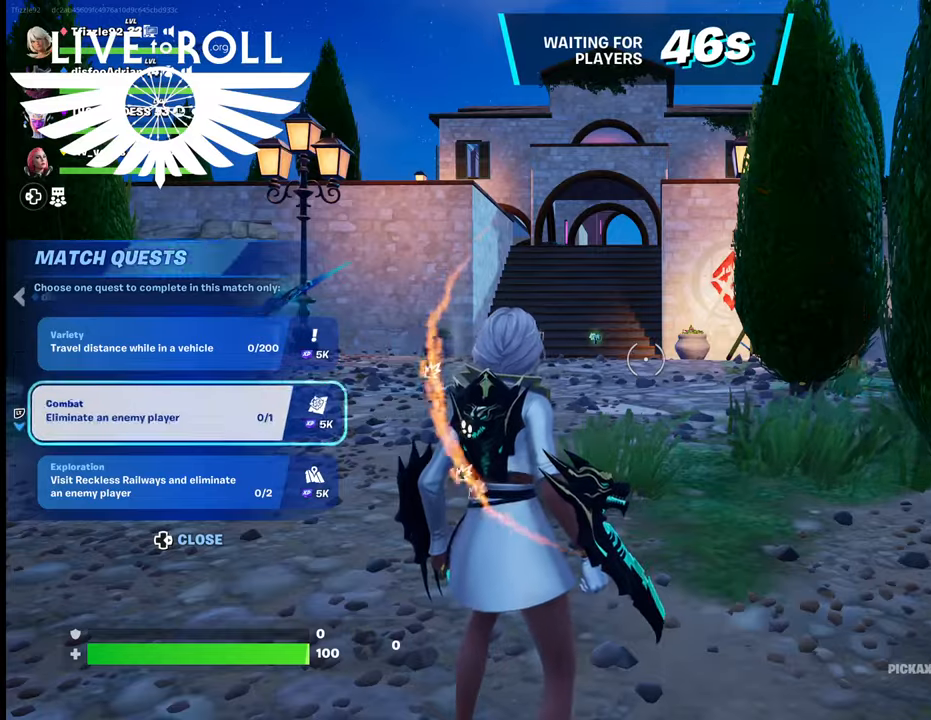
{"buttons": [], "left_stick": "center", "right_stick": "center", "events": [[167, "R2", "up"]]}
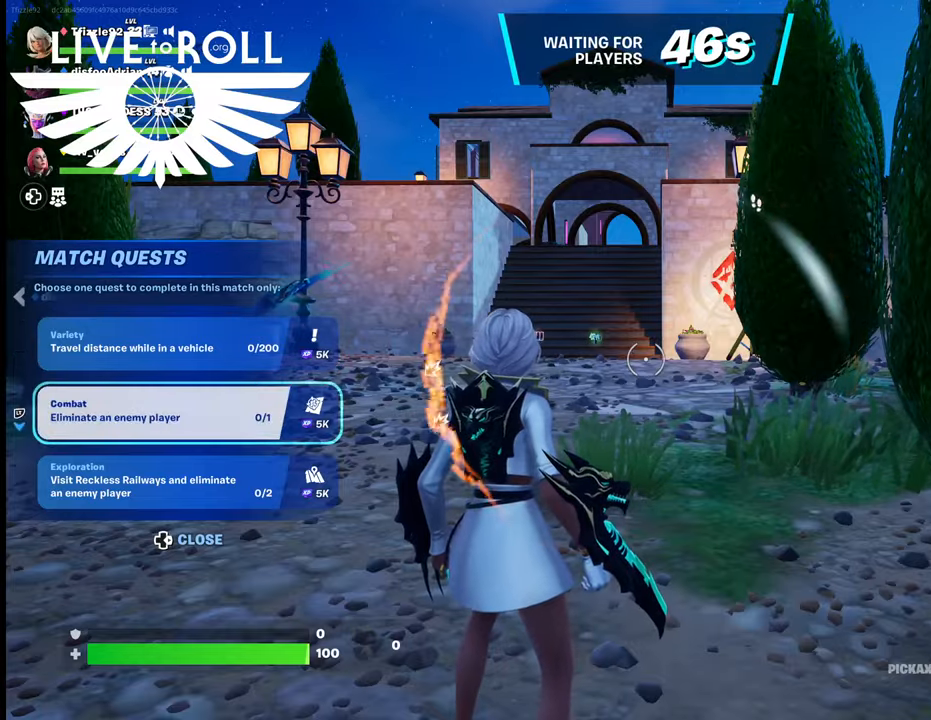
{"buttons": [], "left_stick": "center", "right_stick": "center", "events": []}
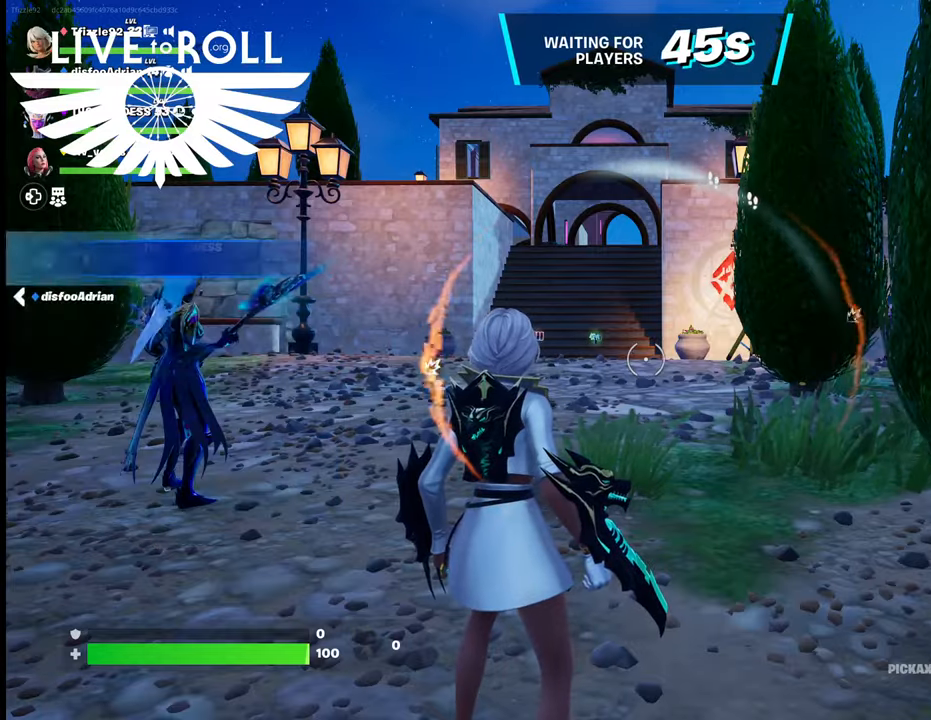
{"buttons": [], "left_stick": "center", "right_stick": "center", "events": []}
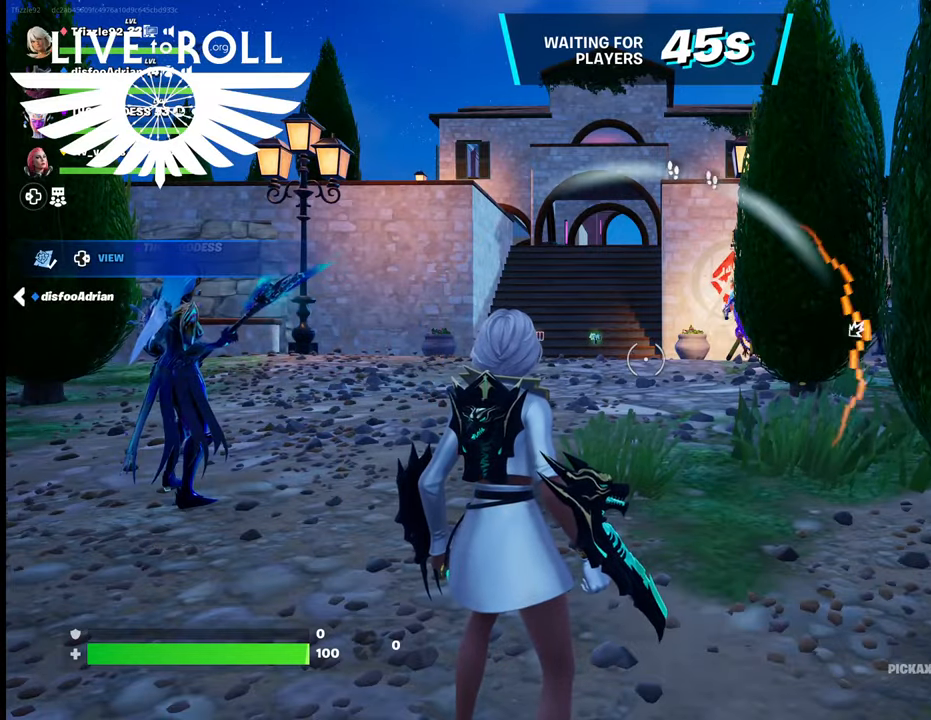
{"buttons": [], "left_stick": "center", "right_stick": "center", "events": []}
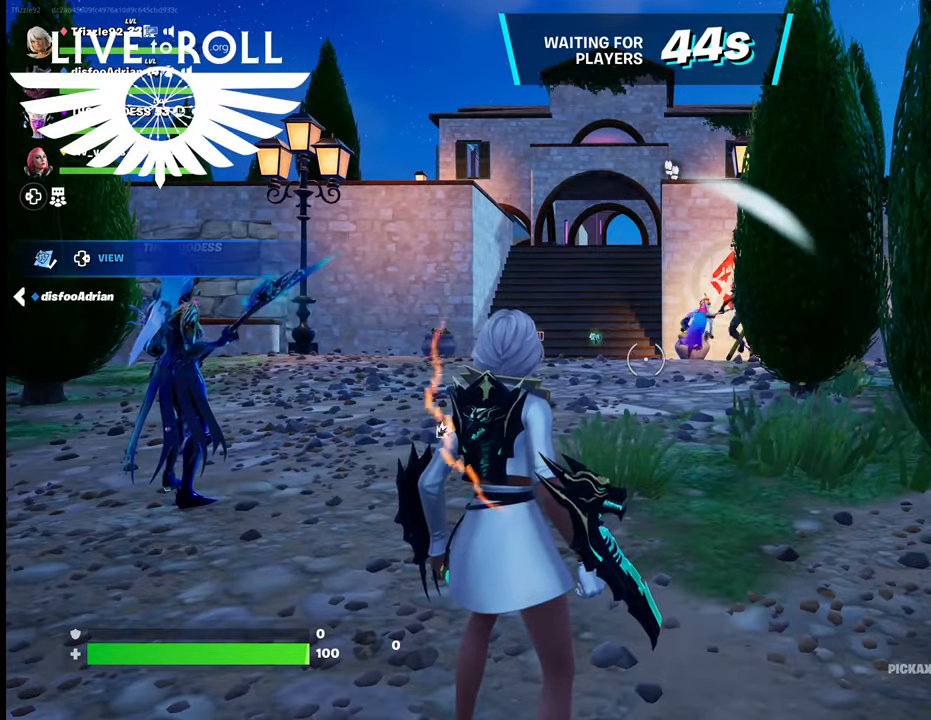
{"buttons": [], "left_stick": "up", "right_stick": "center", "events": [[134, "left_stick", "up-right"], [434, "left_stick", "up"]]}
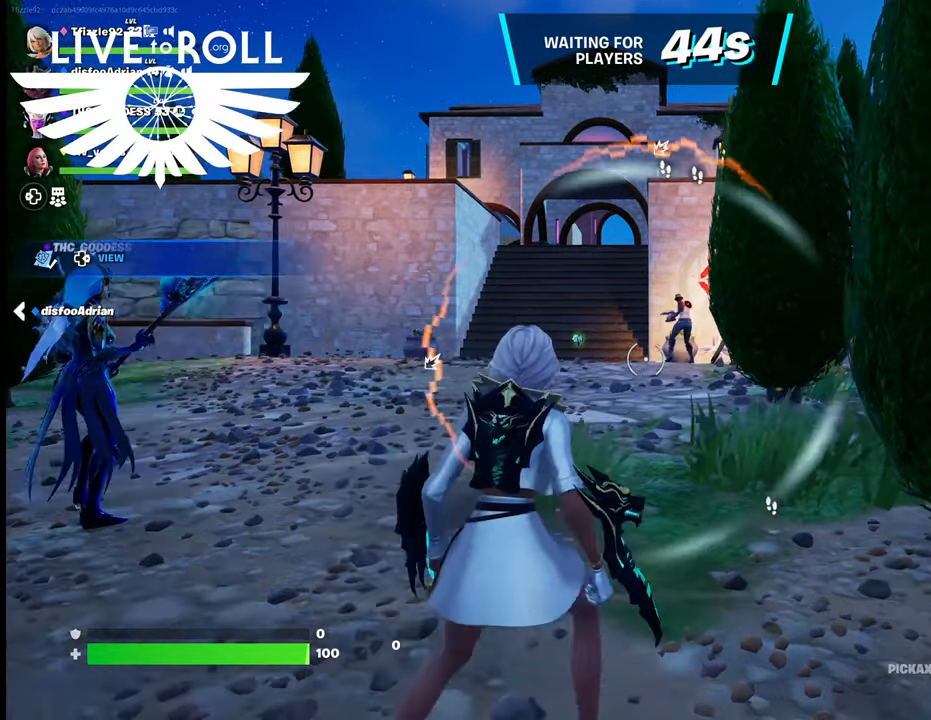
{"buttons": [], "left_stick": "up", "right_stick": "center", "events": []}
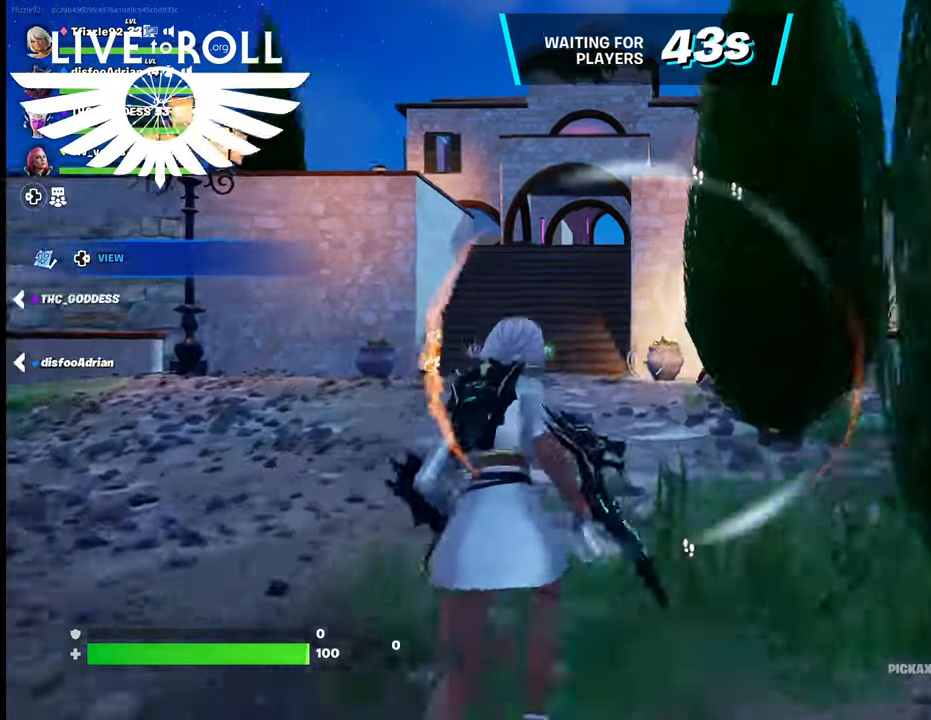
{"buttons": [], "left_stick": "up", "right_stick": "center", "events": []}
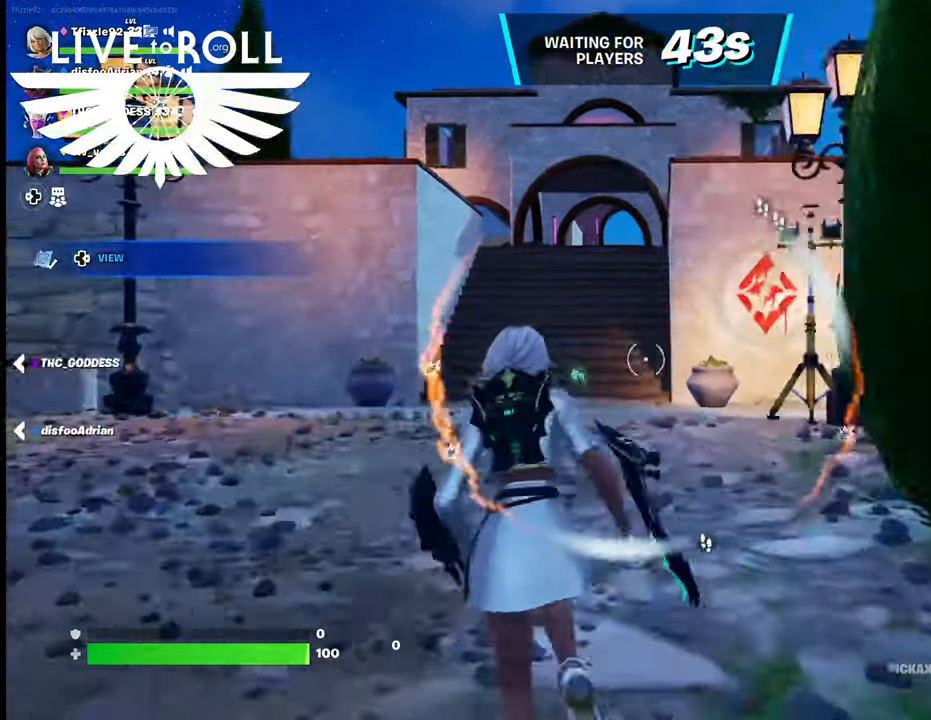
{"buttons": [], "left_stick": "up", "right_stick": "center", "events": []}
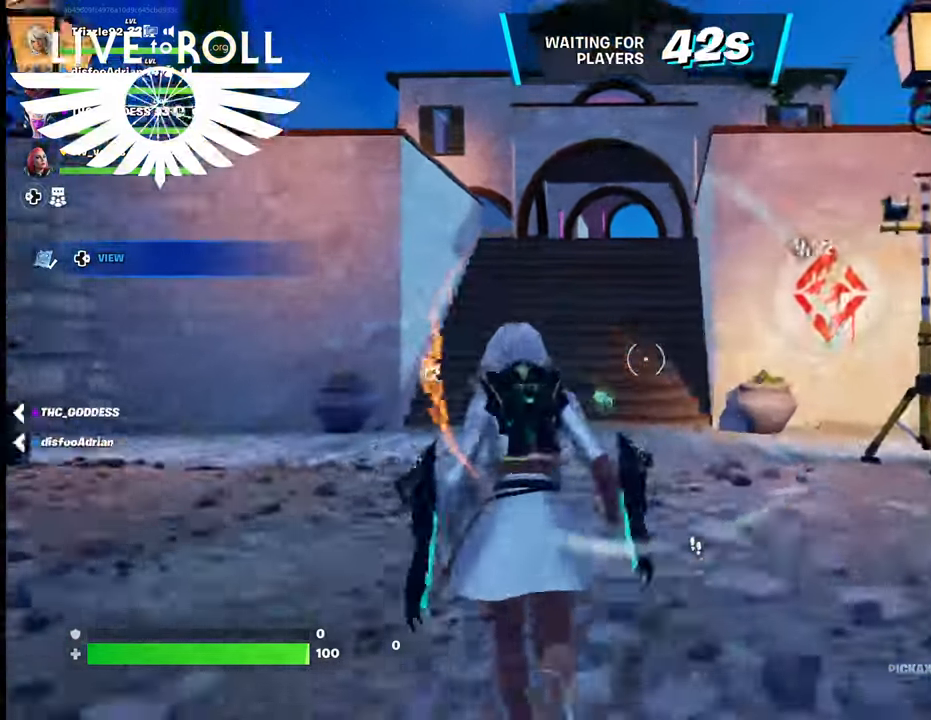
{"buttons": [], "left_stick": "up", "right_stick": "down-left", "events": [[434, "right_stick", "down-left"]]}
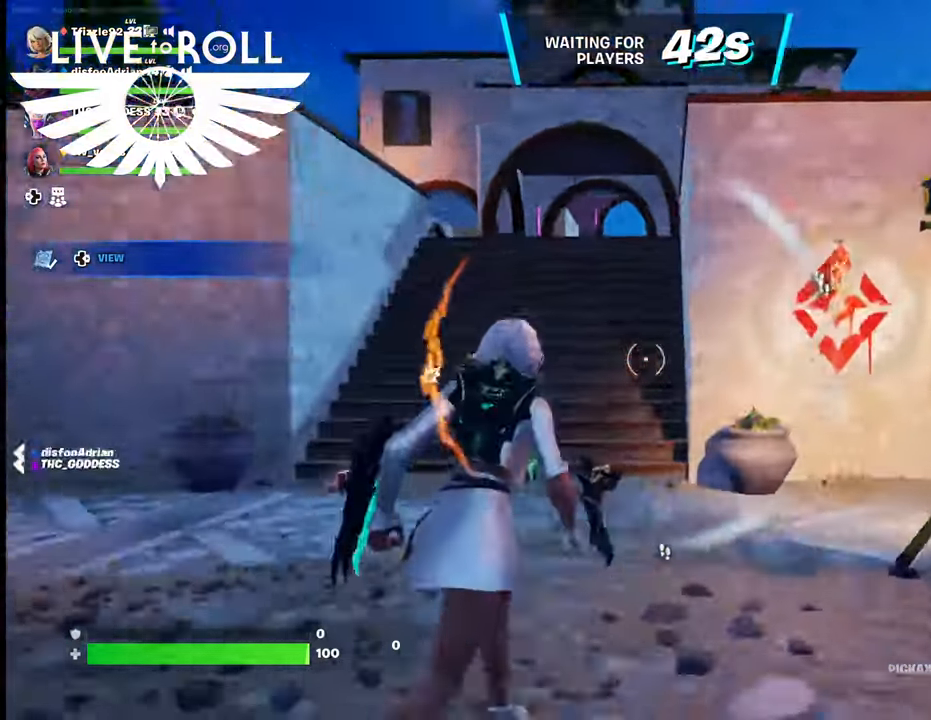
{"buttons": ["X"], "left_stick": "up", "right_stick": "center", "events": [[300, "right_stick", "center"], [434, "X", "down"]]}
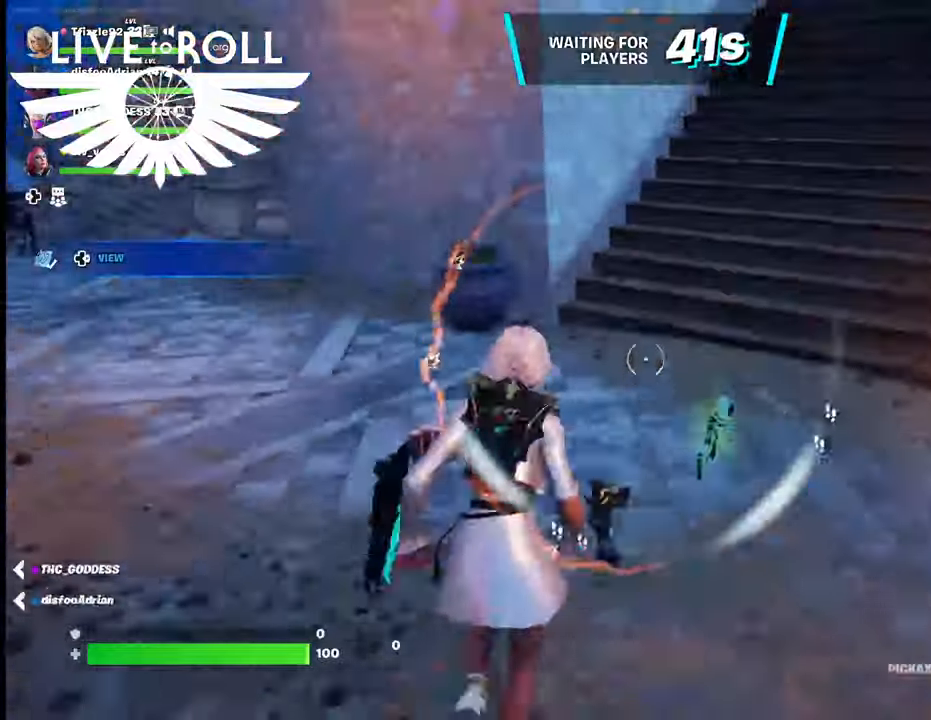
{"buttons": [], "left_stick": "down", "right_stick": "center", "events": [[34, "X", "up"], [167, "X", "down"], [234, "left_stick", "down"], [300, "X", "up"]]}
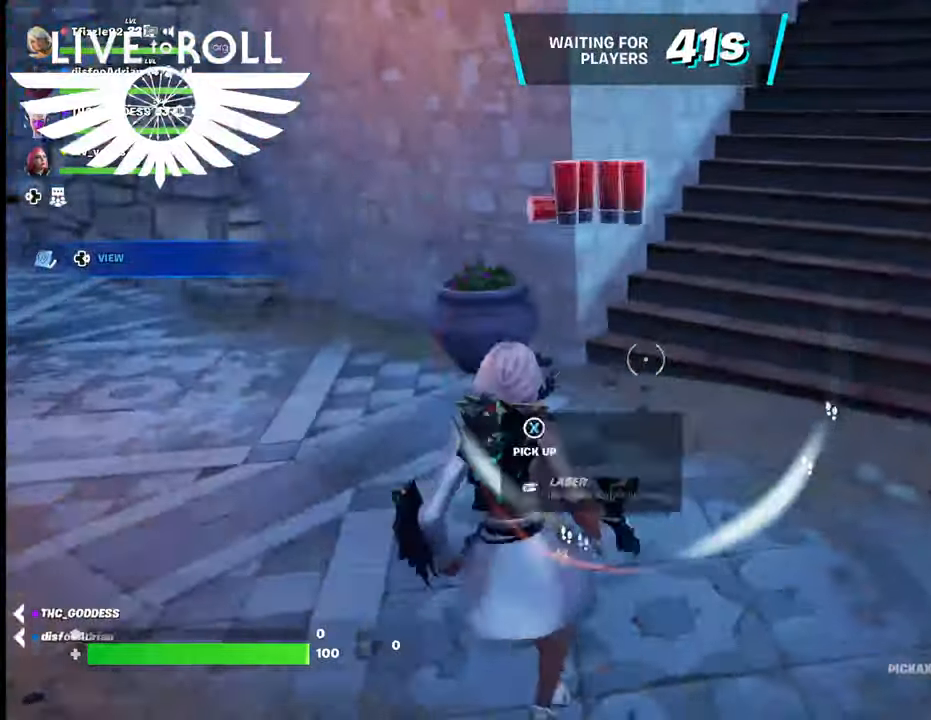
{"buttons": [], "left_stick": "down-left", "right_stick": "left", "events": [[167, "right_stick", "left"], [267, "left_stick", "down-left"]]}
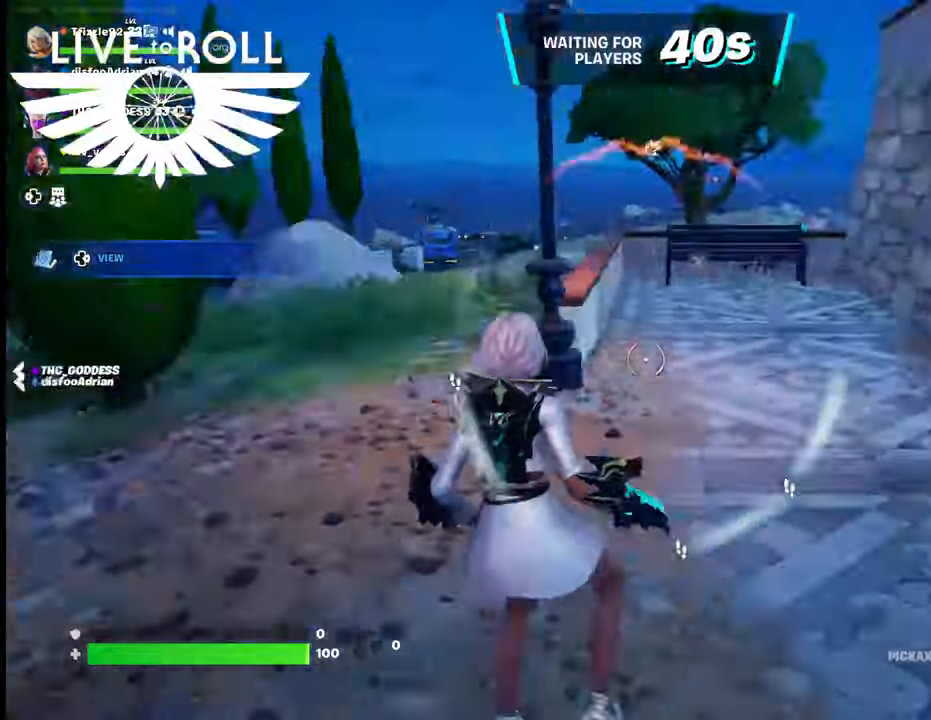
{"buttons": [], "left_stick": "left", "right_stick": "center", "events": [[34, "left_stick", "left"], [334, "right_stick", "center"]]}
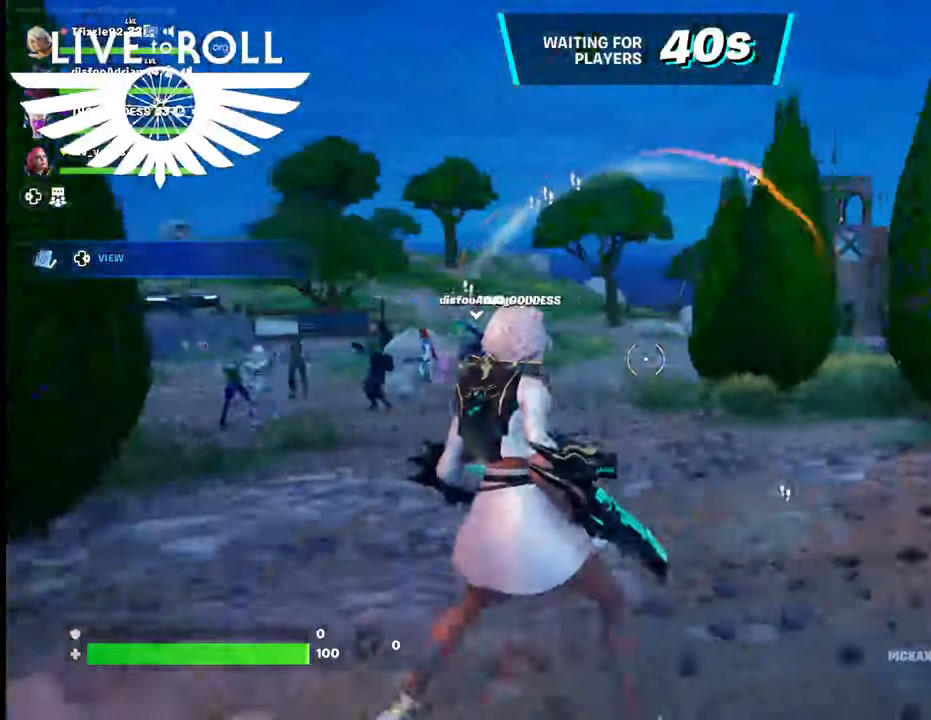
{"buttons": [], "left_stick": "left", "right_stick": "center", "events": [[200, "R1", "down"], [334, "R1", "up"]]}
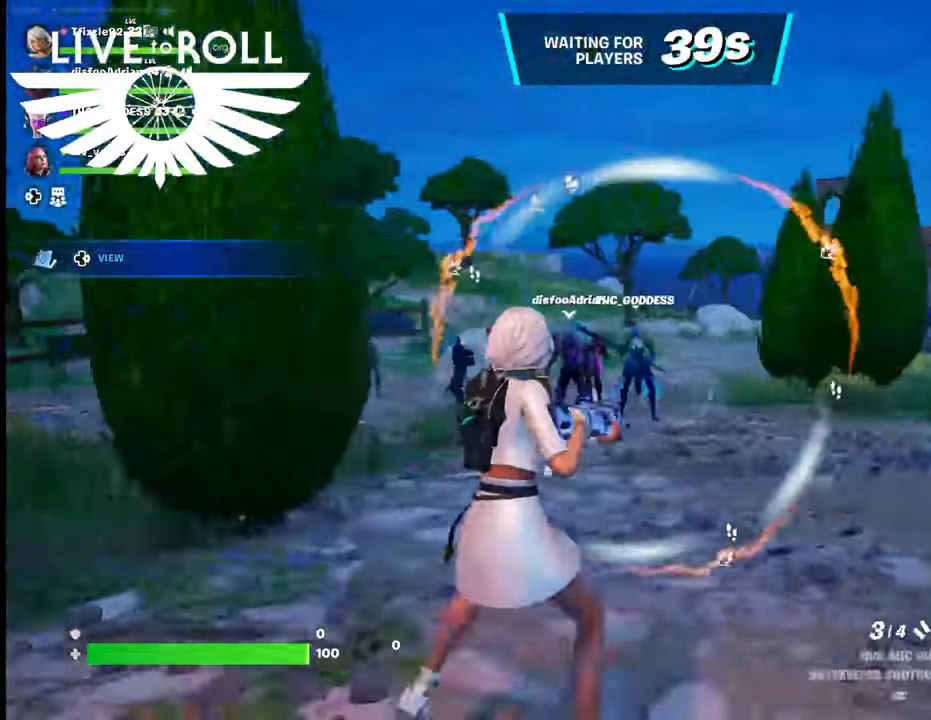
{"buttons": [], "left_stick": "up", "right_stick": "center", "events": [[67, "left_stick", "up-left"], [200, "left_stick", "up"]]}
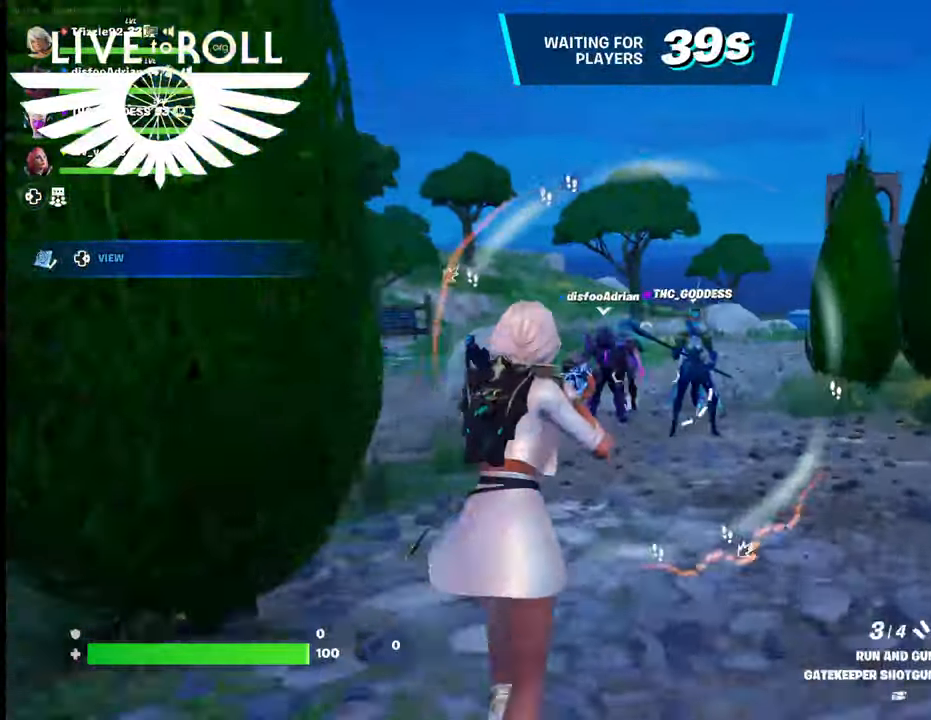
{"buttons": [], "left_stick": "up", "right_stick": "left", "events": [[334, "right_stick", "left"]]}
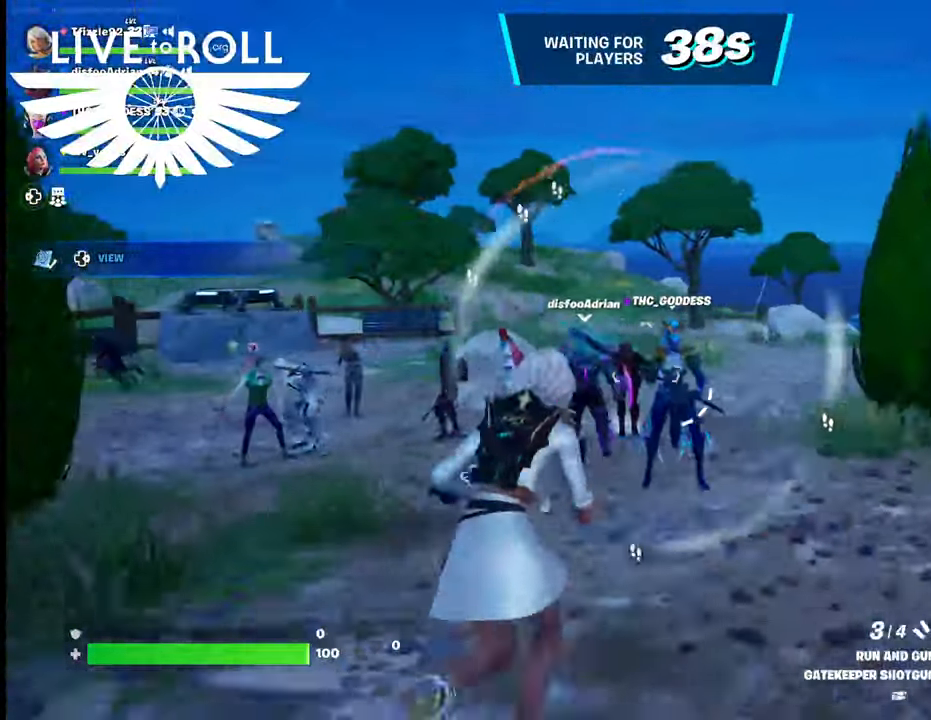
{"buttons": [], "left_stick": "up", "right_stick": "left", "events": []}
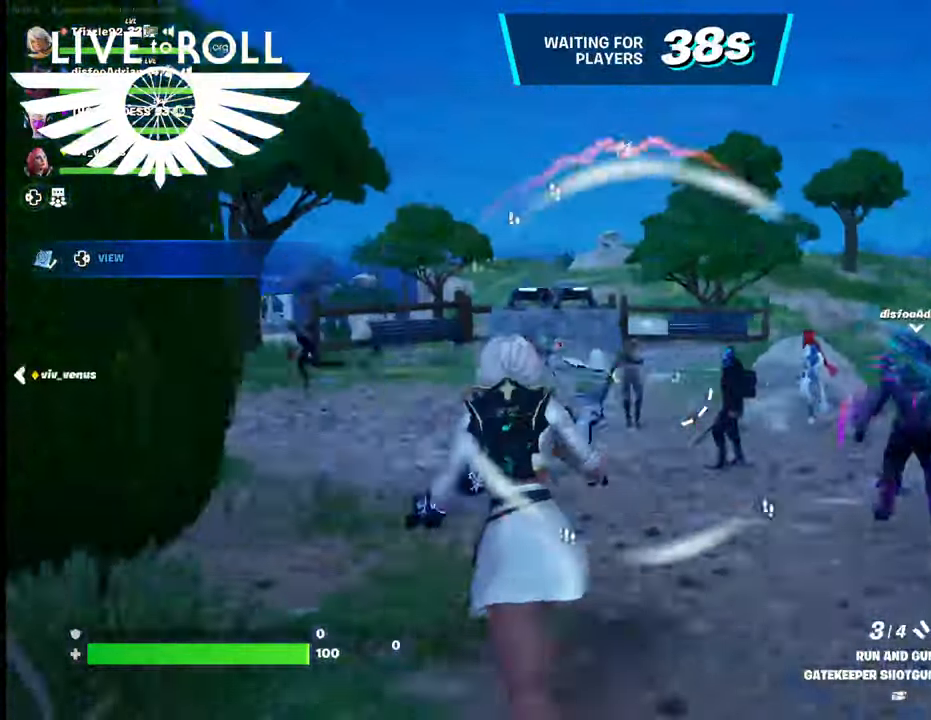
{"buttons": [], "left_stick": "up", "right_stick": "center", "events": [[100, "right_stick", "center"]]}
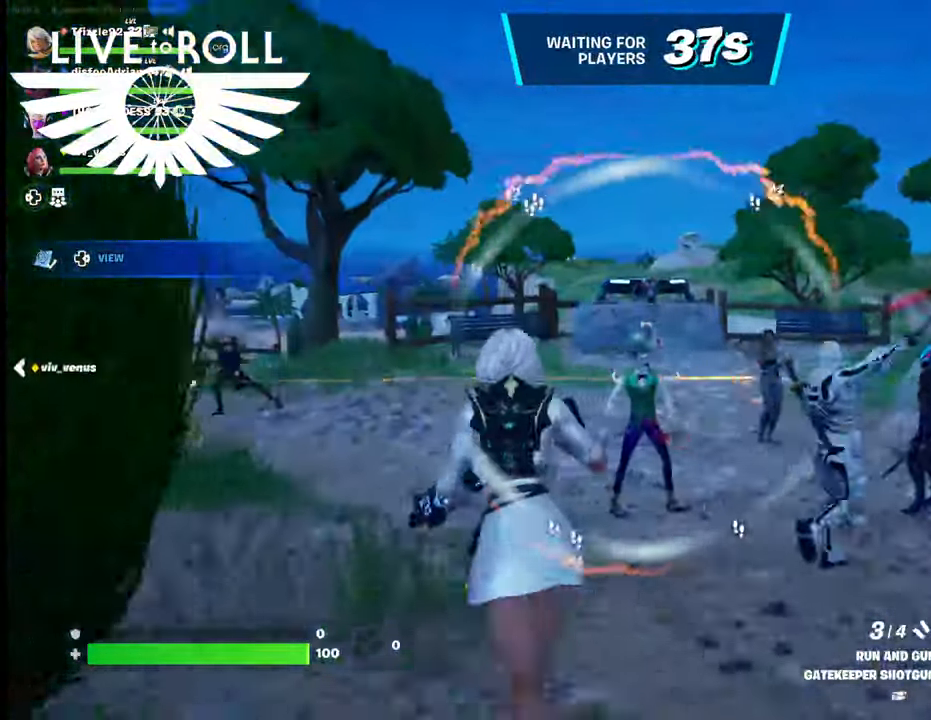
{"buttons": [], "left_stick": "up", "right_stick": "center", "events": [[67, "R2", "down"], [200, "R2", "up"]]}
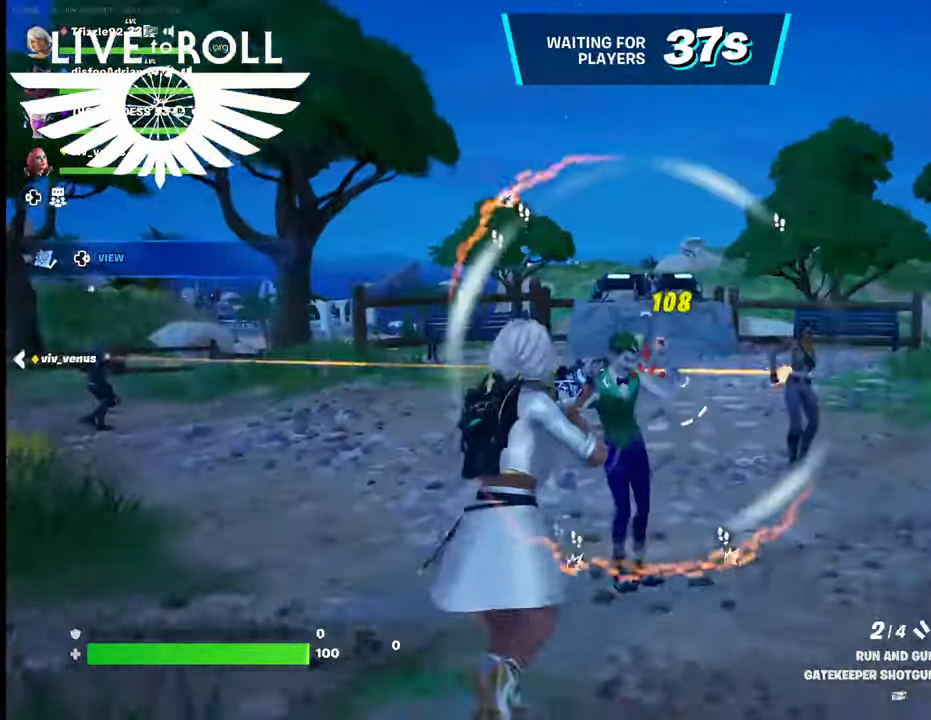
{"buttons": ["R2"], "left_stick": "down", "right_stick": "center", "events": [[300, "left_stick", "down"], [500, "R2", "down"]]}
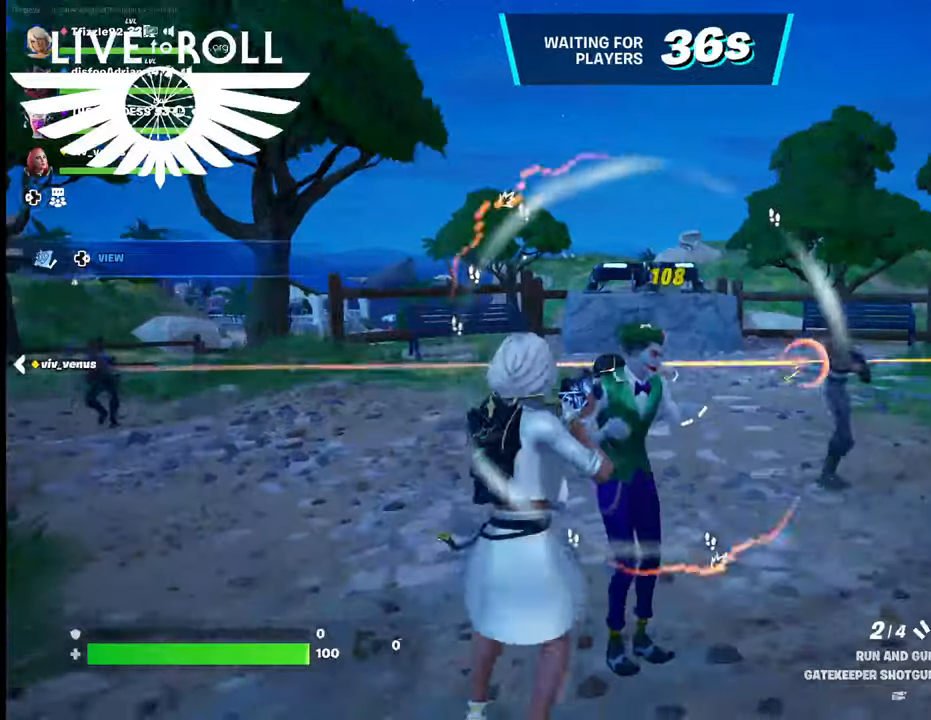
{"buttons": [], "left_stick": "center", "right_stick": "center", "events": [[167, "R2", "up"], [167, "left_stick", "center"]]}
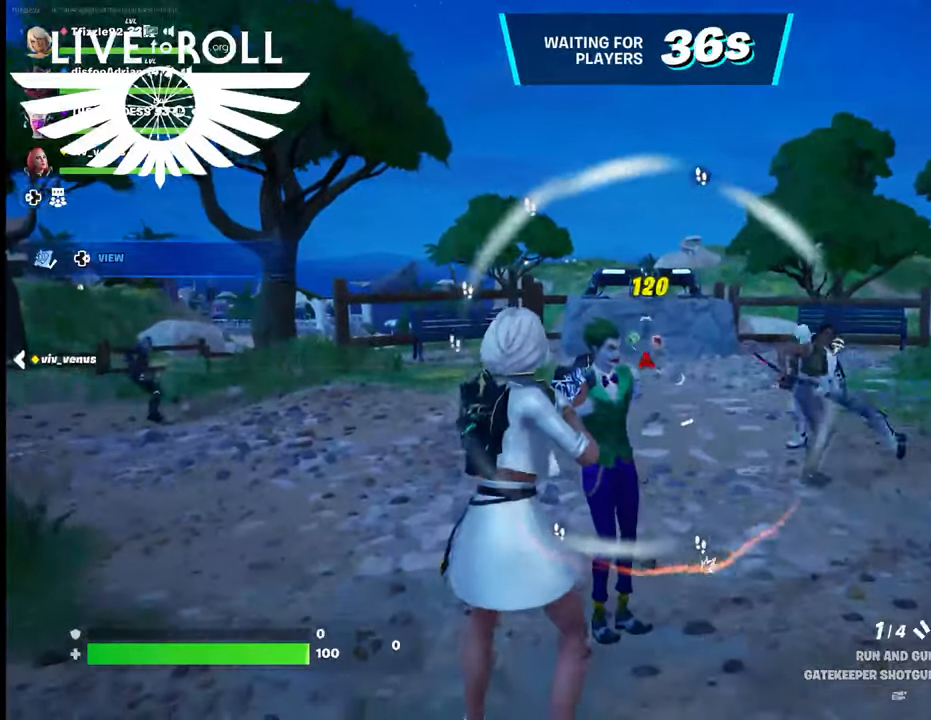
{"buttons": ["R2"], "left_stick": "center", "right_stick": "center", "events": [[134, "left_stick", "down-left"], [334, "left_stick", "center"], [467, "R2", "down"]]}
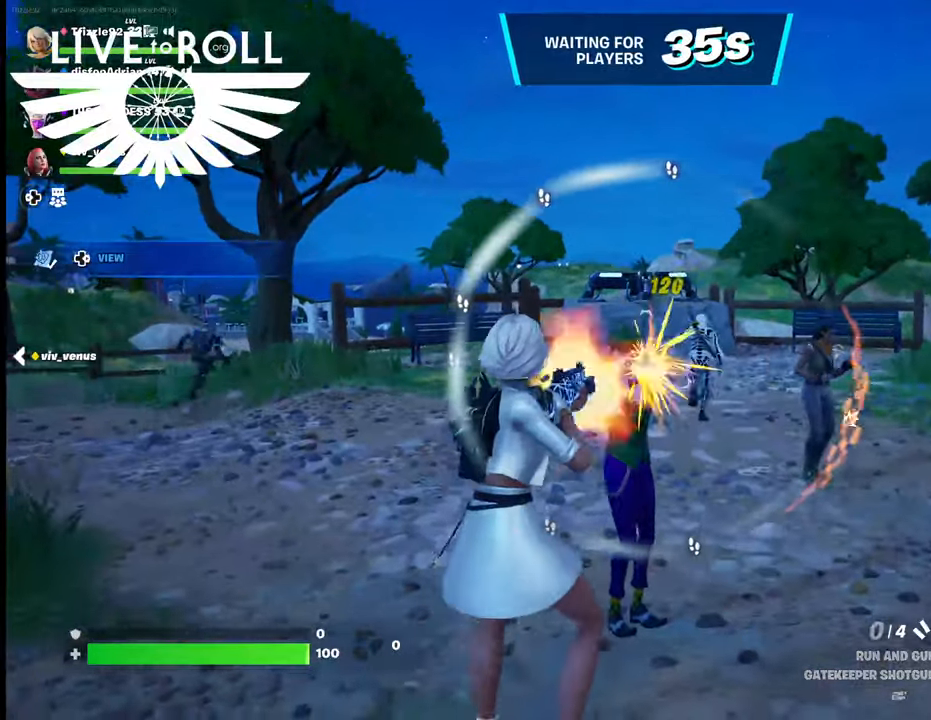
{"buttons": [], "left_stick": "center", "right_stick": "center", "events": [[100, "R2", "up"]]}
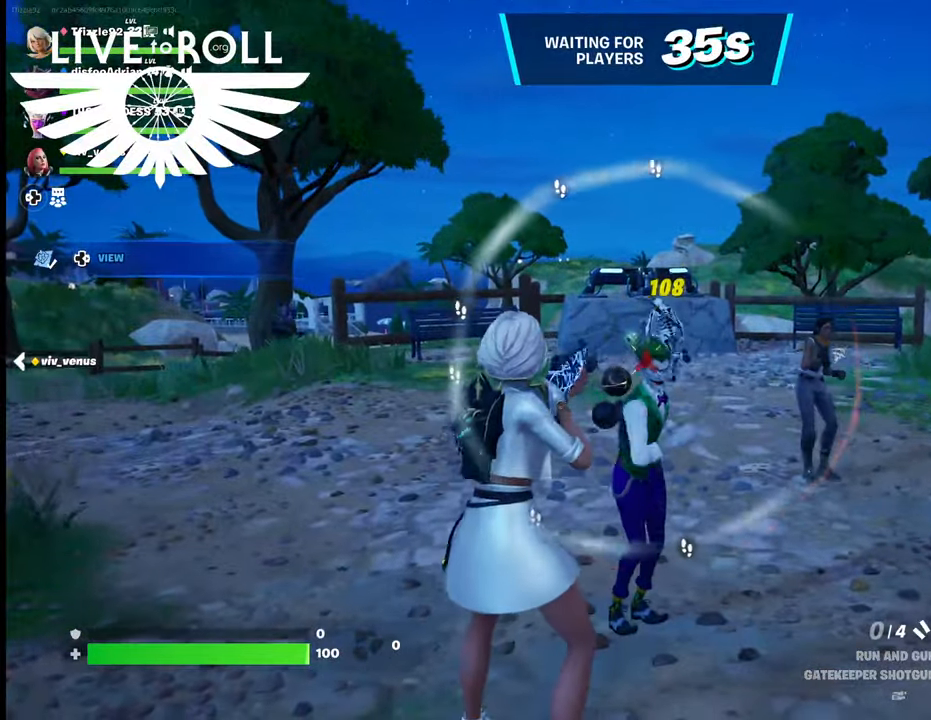
{"buttons": ["R2"], "left_stick": "center", "right_stick": "center", "events": [[434, "R2", "down"]]}
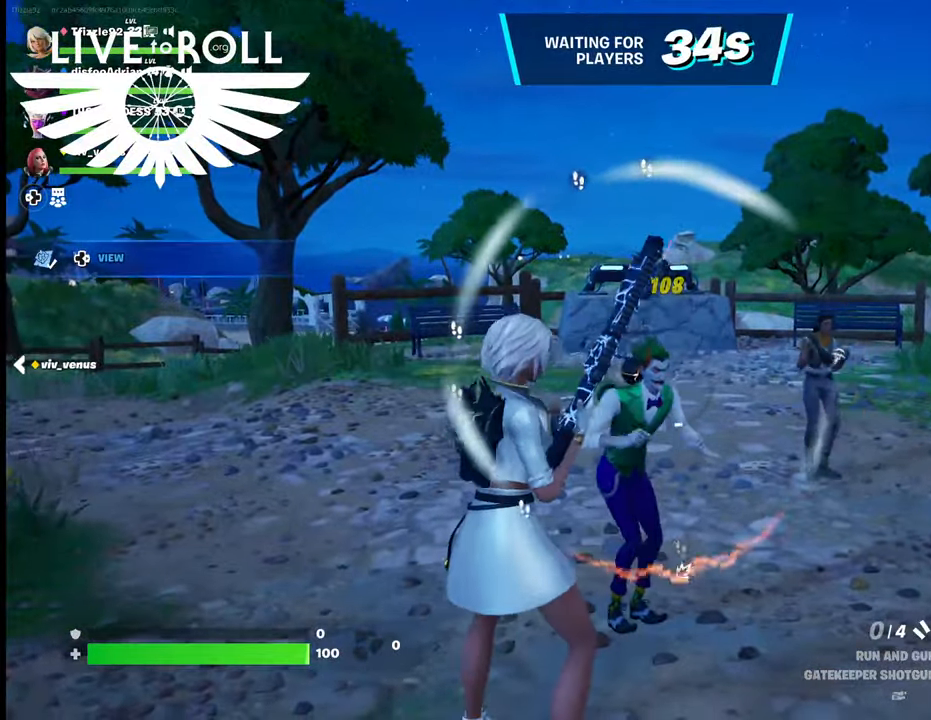
{"buttons": [], "left_stick": "center", "right_stick": "center", "events": [[67, "R2", "up"], [400, "R2", "down"], [500, "R2", "up"]]}
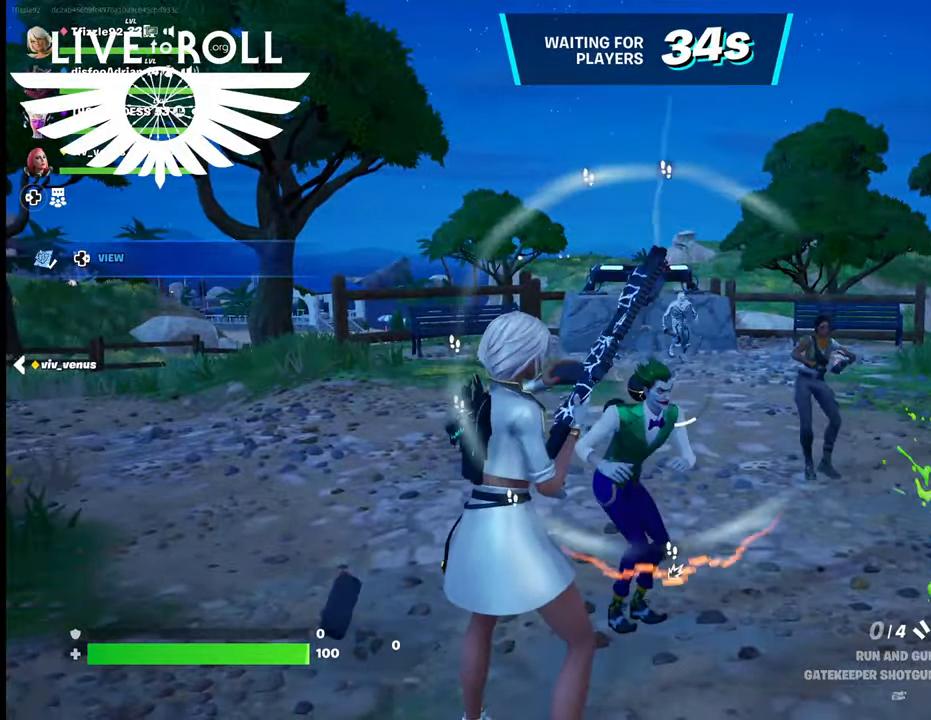
{"buttons": [], "left_stick": "center", "right_stick": "center", "events": []}
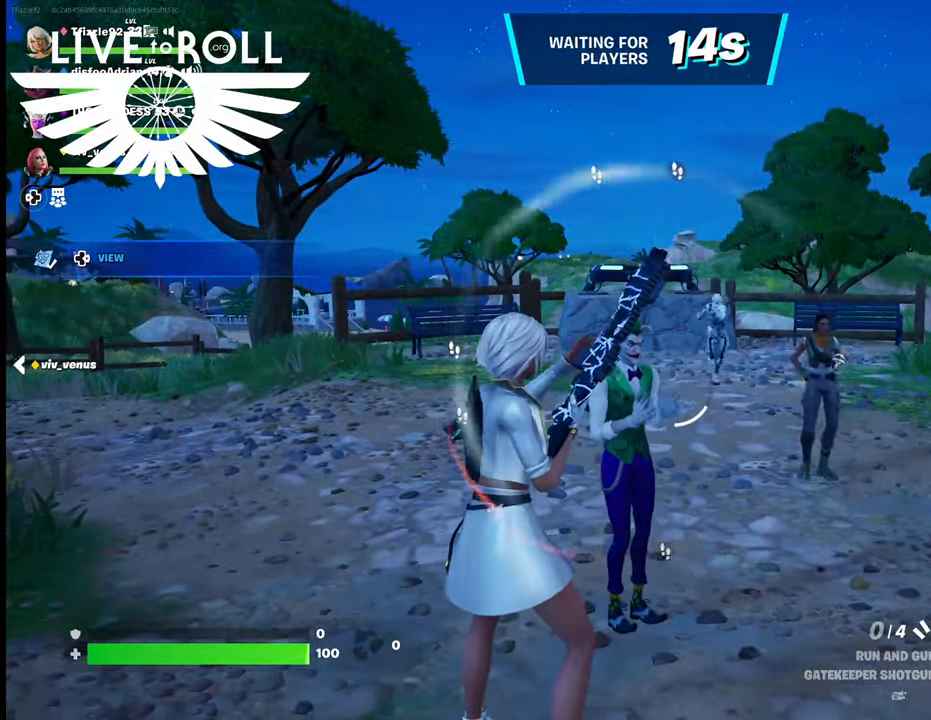
{"buttons": [], "left_stick": "center", "right_stick": "center", "events": []}